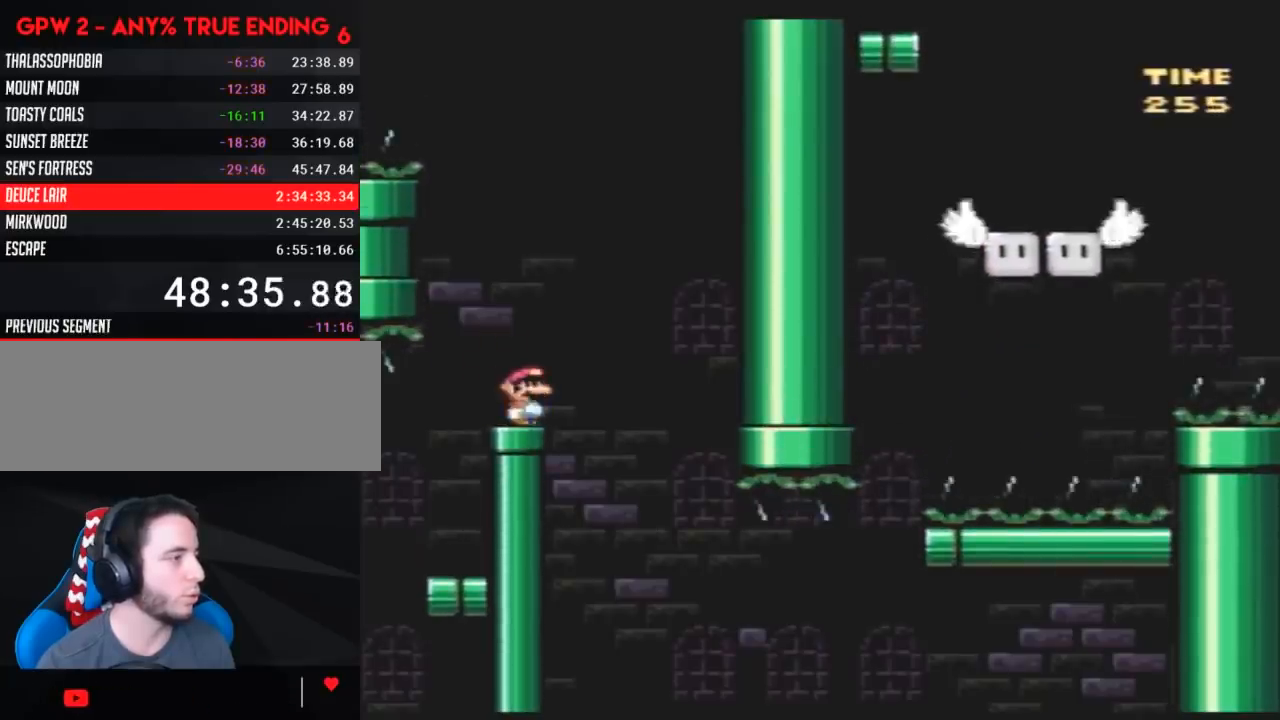
Gameplay with a controller (Nintendo layout); each line is a JSON object with the inputs held at the frame after it. "events" lists button and stick changes between this image and that frame as [ms after this image, input, new state], when the widget could be followed in between. Not read: B L3 R3.
{"buttons": ["Y"], "events": [[50, "DPAD_RIGHT", "up"], [200, "DPAD_LEFT", "down"], [233, "DPAD_LEFT", "up"]]}
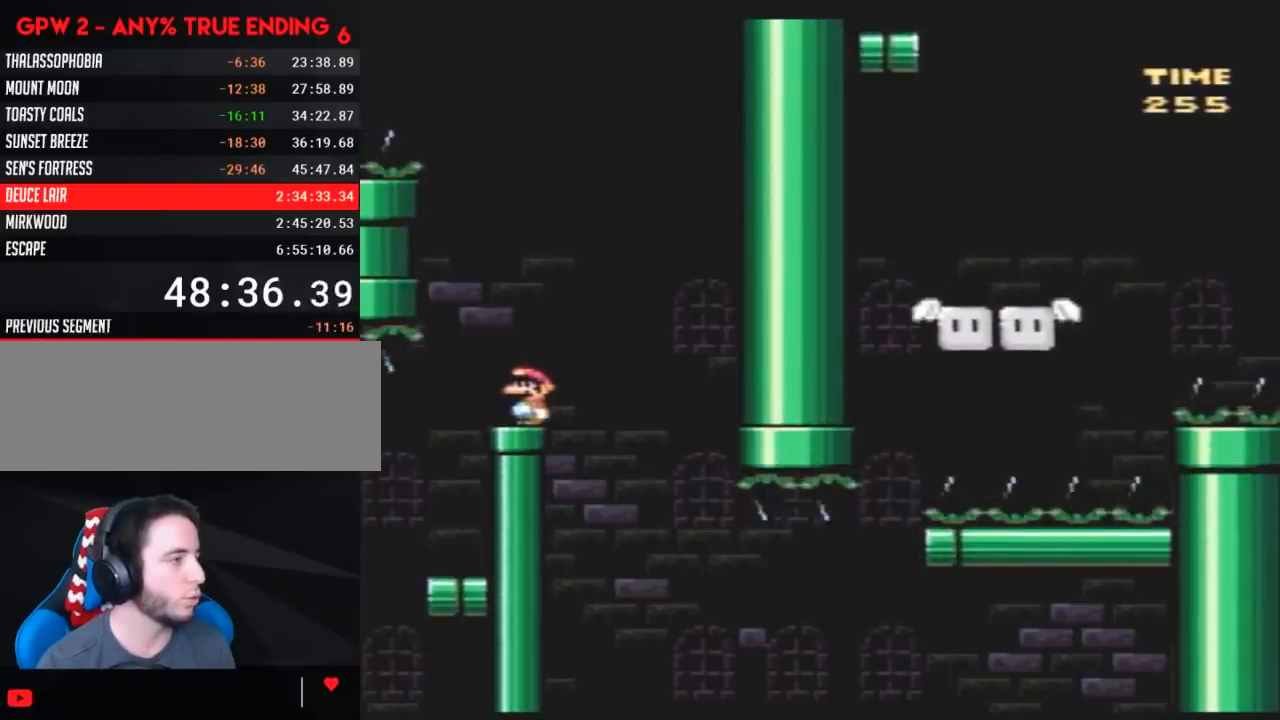
{"buttons": ["Y", "DPAD_RIGHT"], "events": [[467, "DPAD_RIGHT", "down"]]}
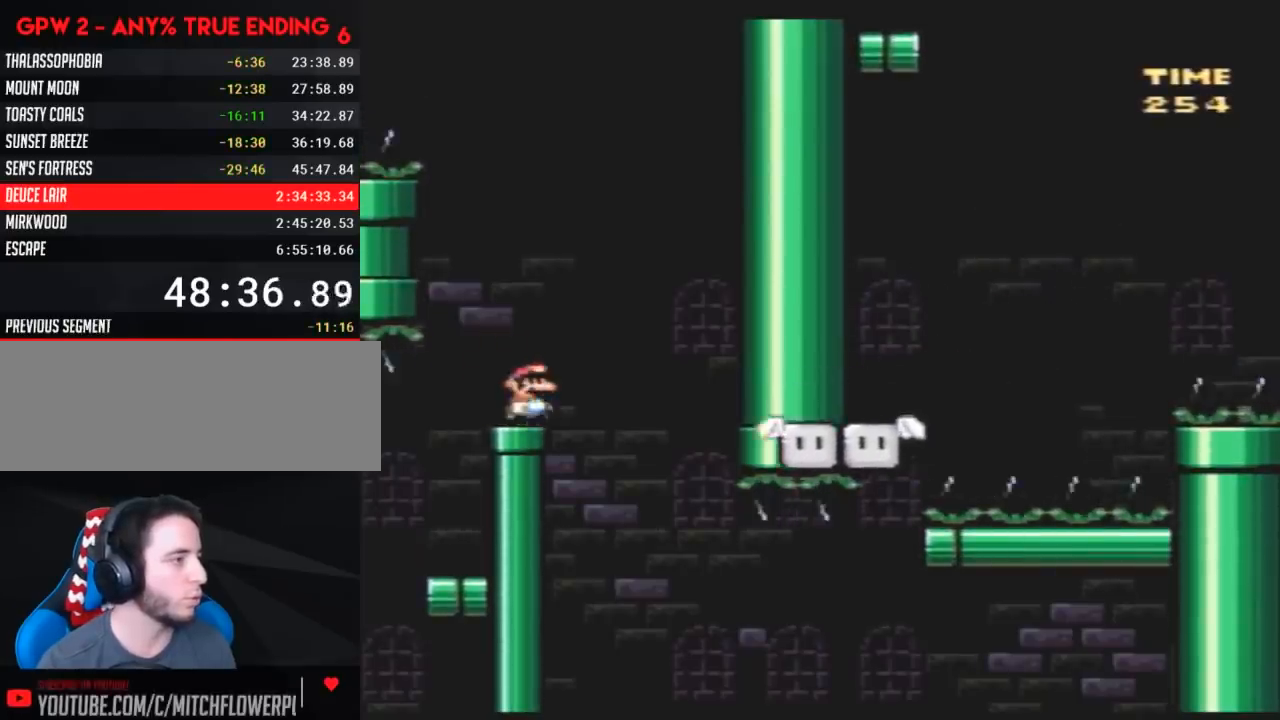
{"buttons": ["Y", "DPAD_LEFT"], "events": [[317, "DPAD_RIGHT", "up"], [400, "DPAD_LEFT", "down"]]}
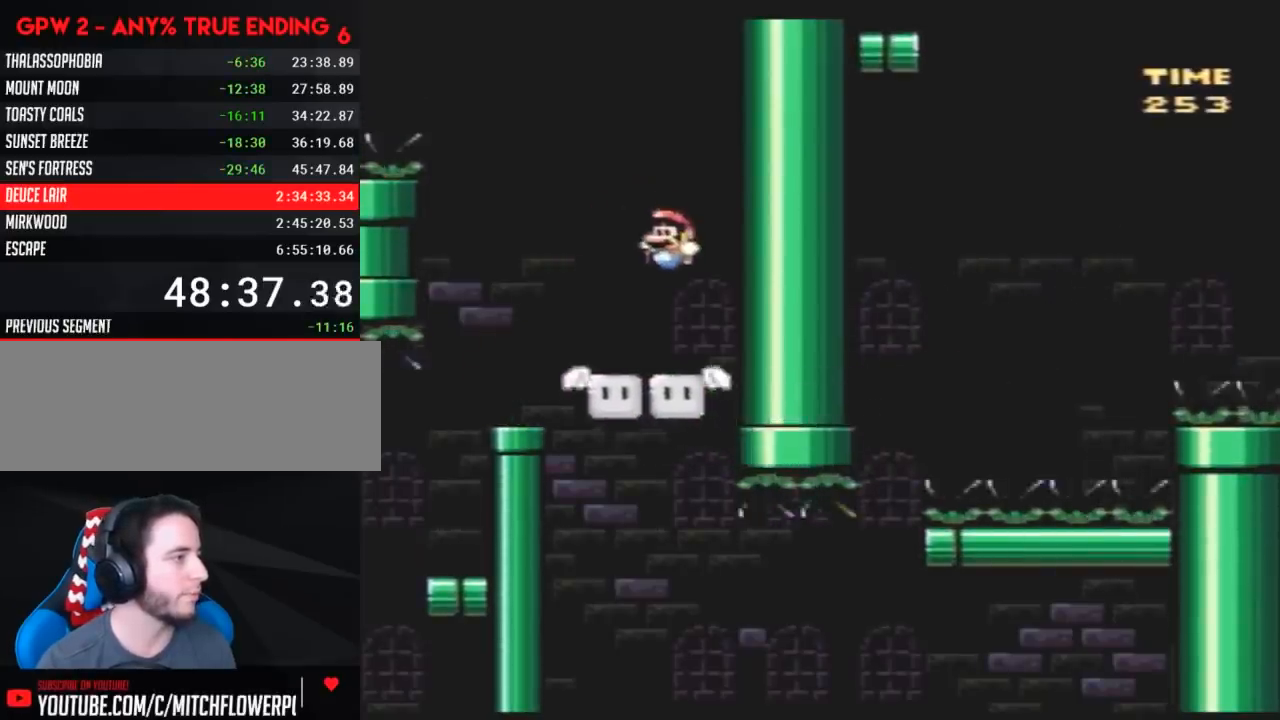
{"buttons": ["Y", "DPAD_LEFT"], "events": [[33, "DPAD_LEFT", "up"], [400, "DPAD_RIGHT", "down"], [433, "DPAD_LEFT", "down"], [433, "DPAD_RIGHT", "up"]]}
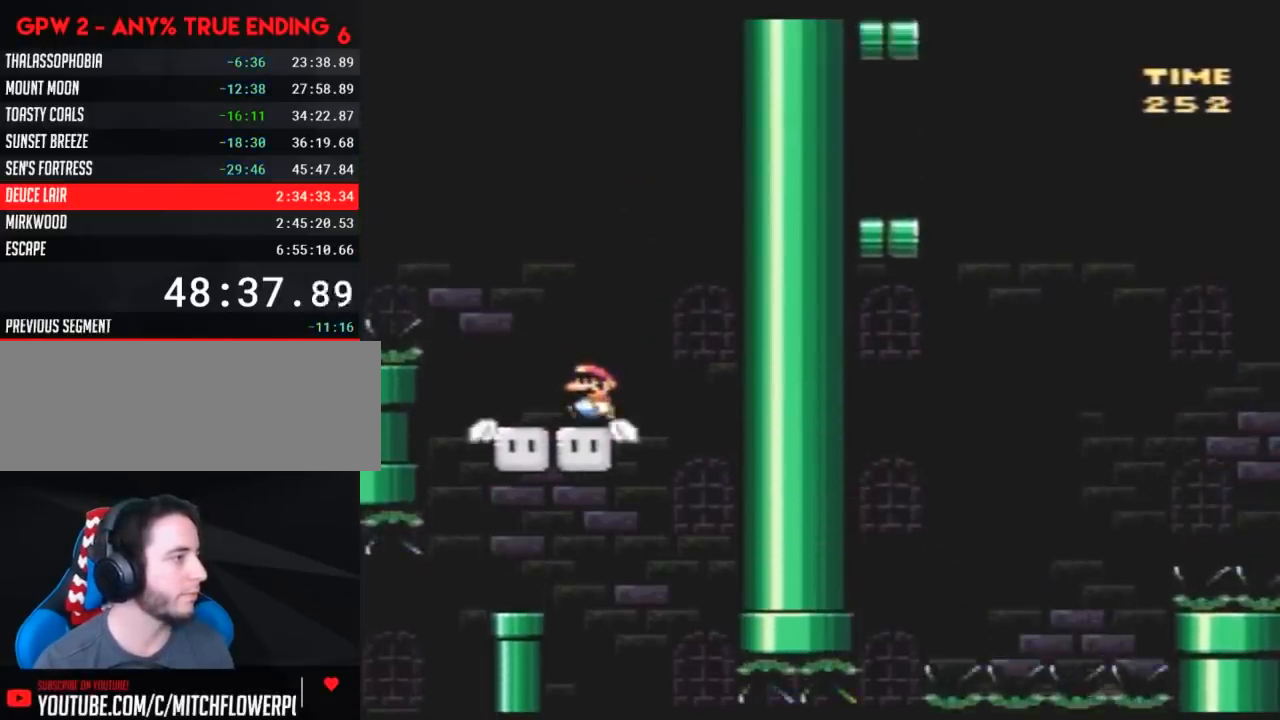
{"buttons": ["Y", "DPAD_LEFT"], "events": []}
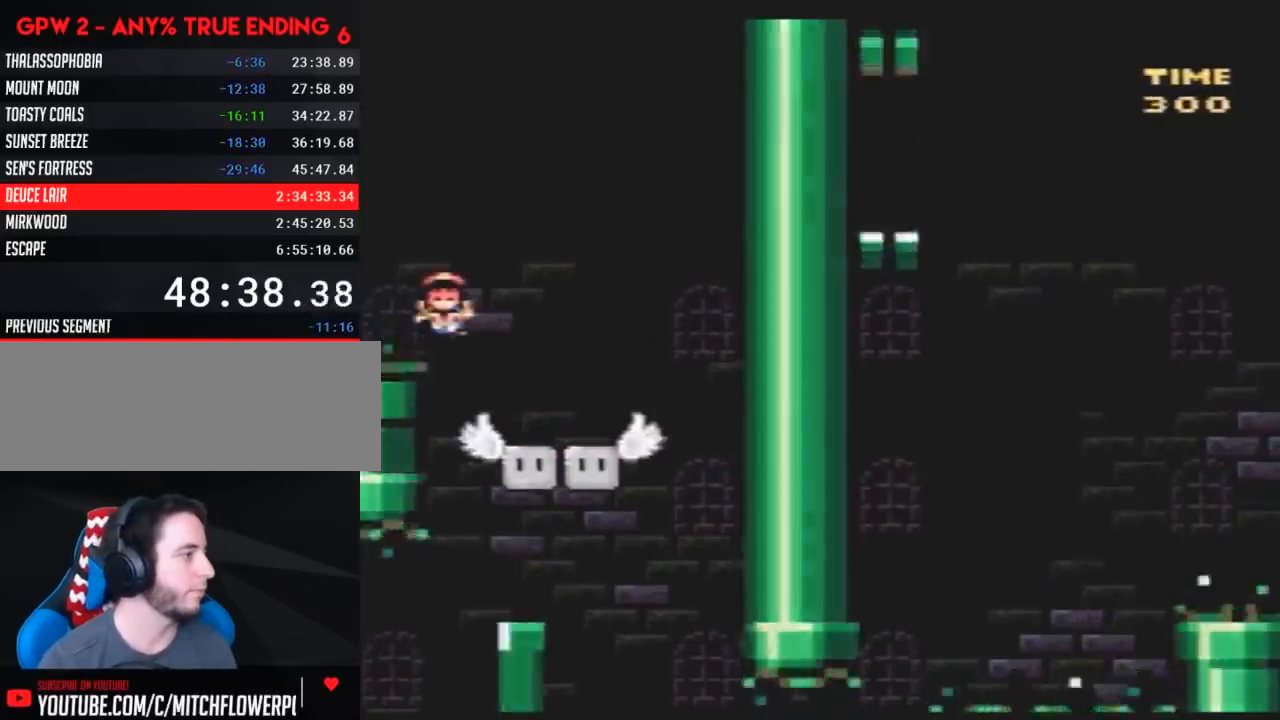
{"buttons": ["Y"], "events": [[367, "DPAD_LEFT", "up"]]}
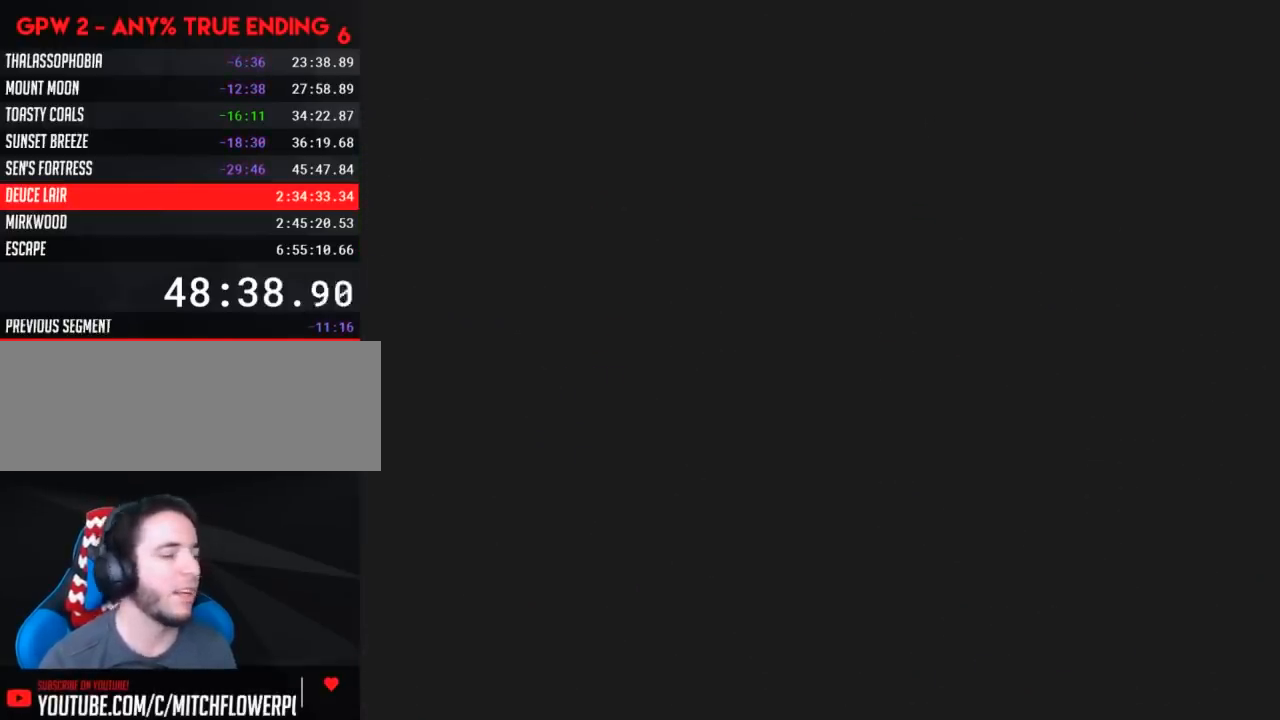
{"buttons": ["Y"], "events": []}
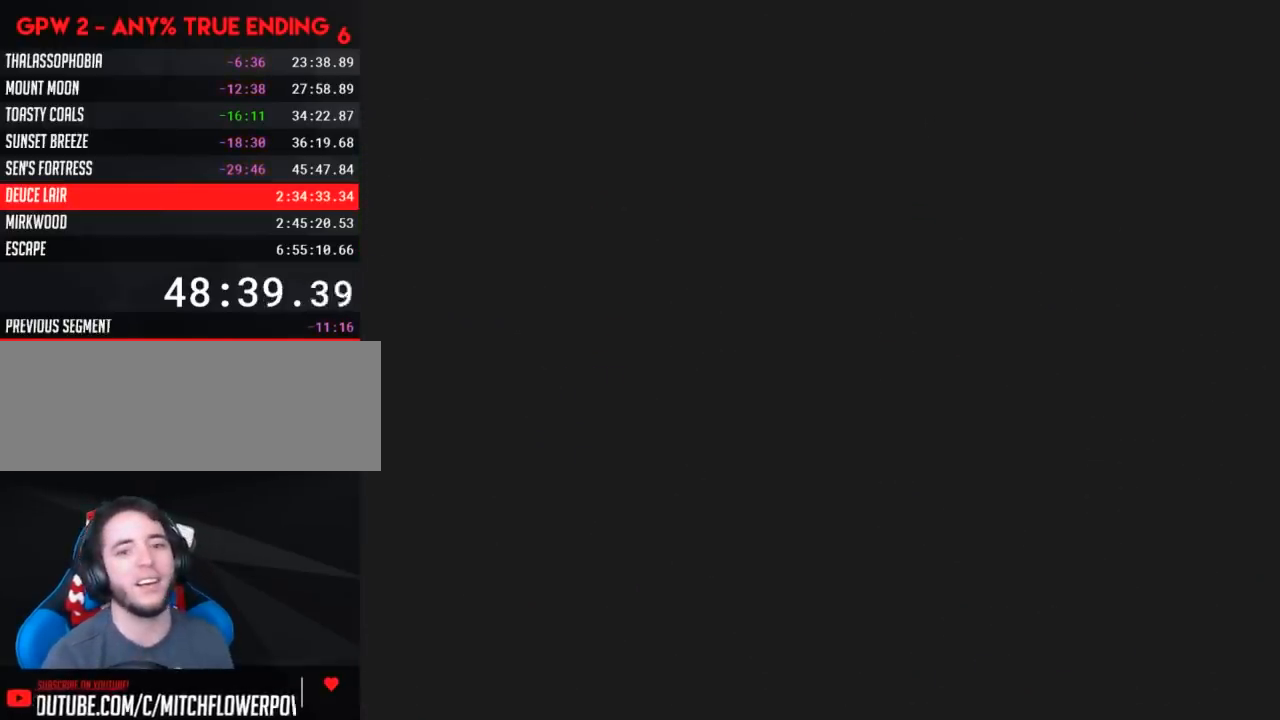
{"buttons": ["Y"], "events": []}
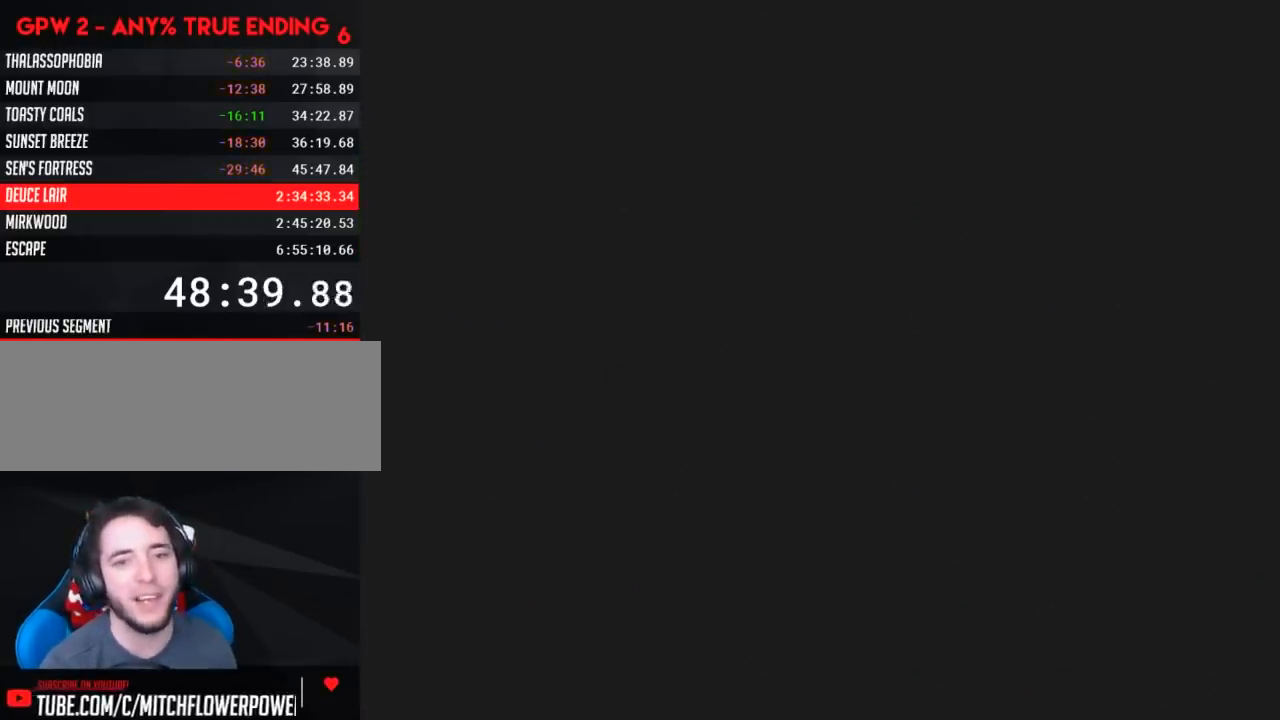
{"buttons": ["Y"], "events": [[283, "Y", "up"], [350, "Y", "down"]]}
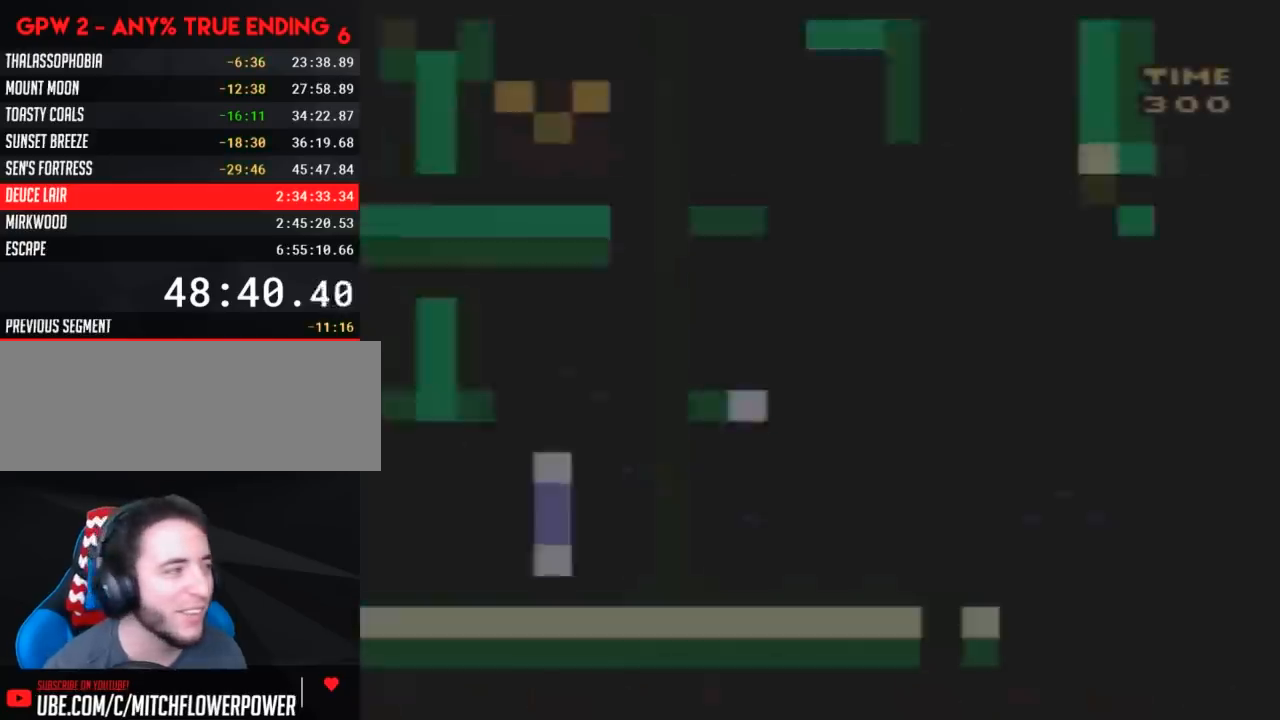
{"buttons": ["Y", "DPAD_LEFT"], "events": [[33, "DPAD_LEFT", "down"]]}
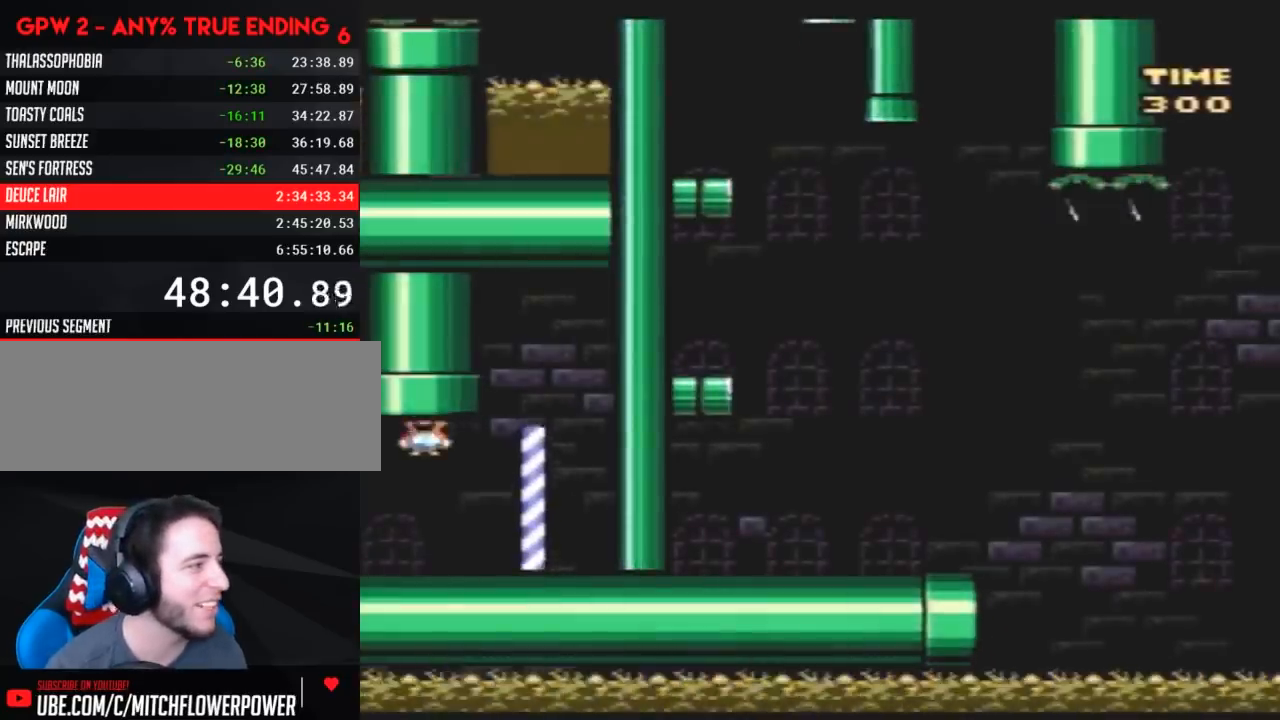
{"buttons": ["Y", "DPAD_LEFT"], "events": []}
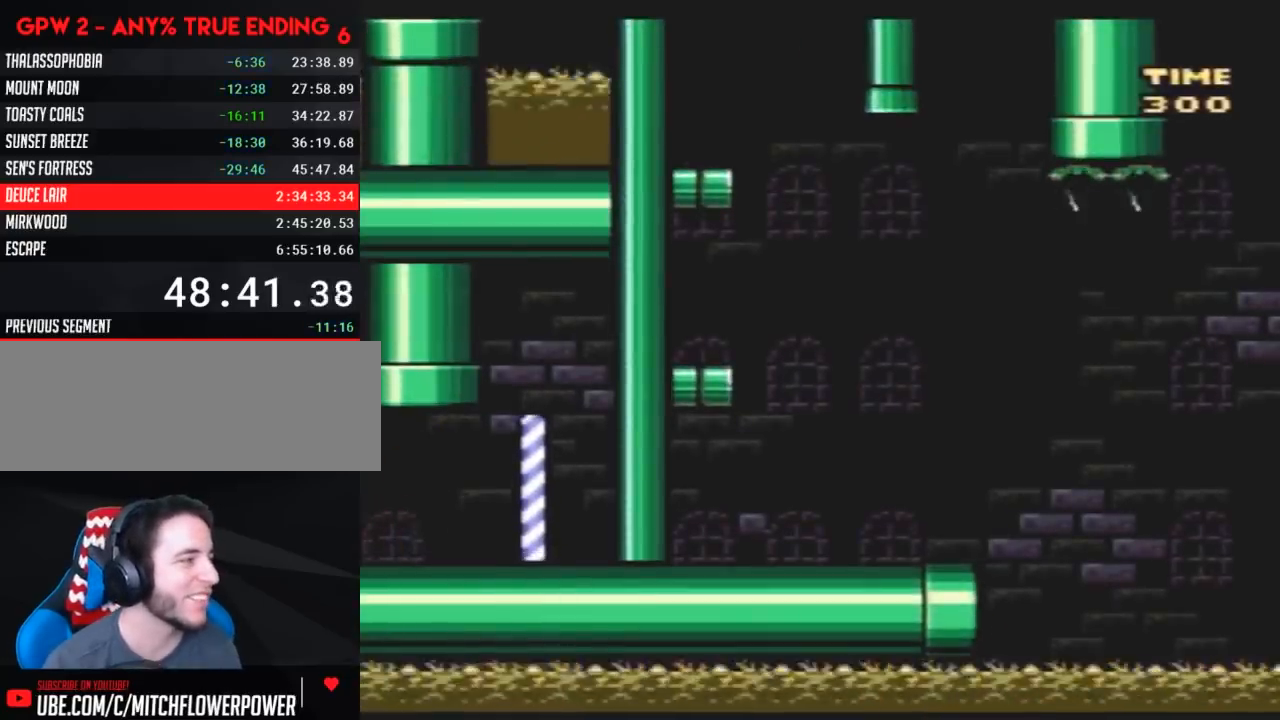
{"buttons": ["Y", "DPAD_LEFT"], "events": []}
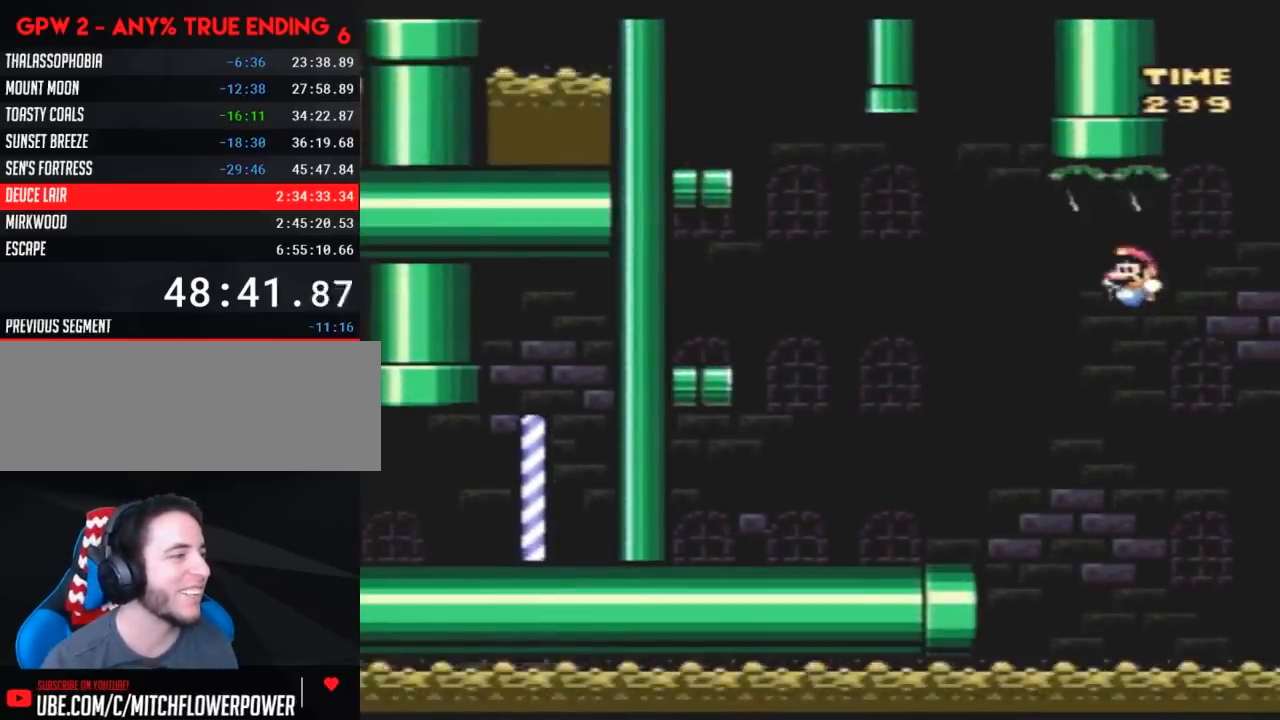
{"buttons": ["Y", "DPAD_LEFT"], "events": []}
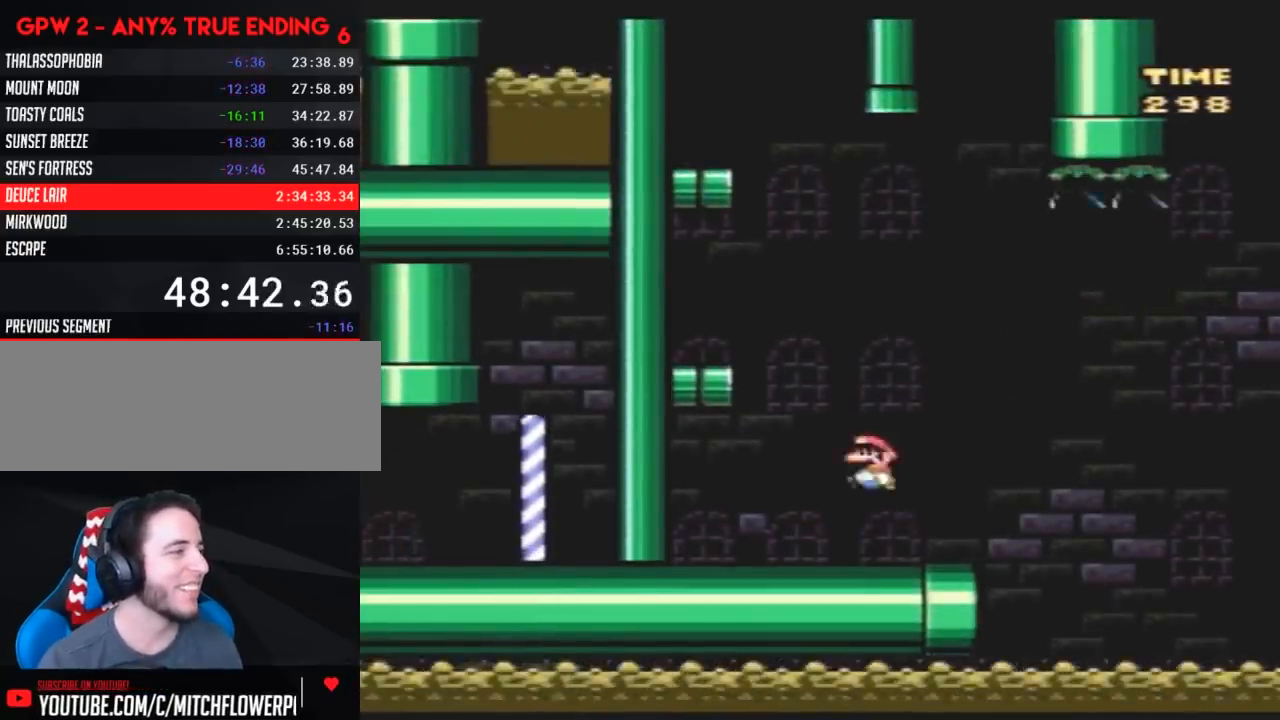
{"buttons": ["Y", "DPAD_RIGHT"], "events": [[267, "DPAD_LEFT", "up"], [333, "DPAD_RIGHT", "down"]]}
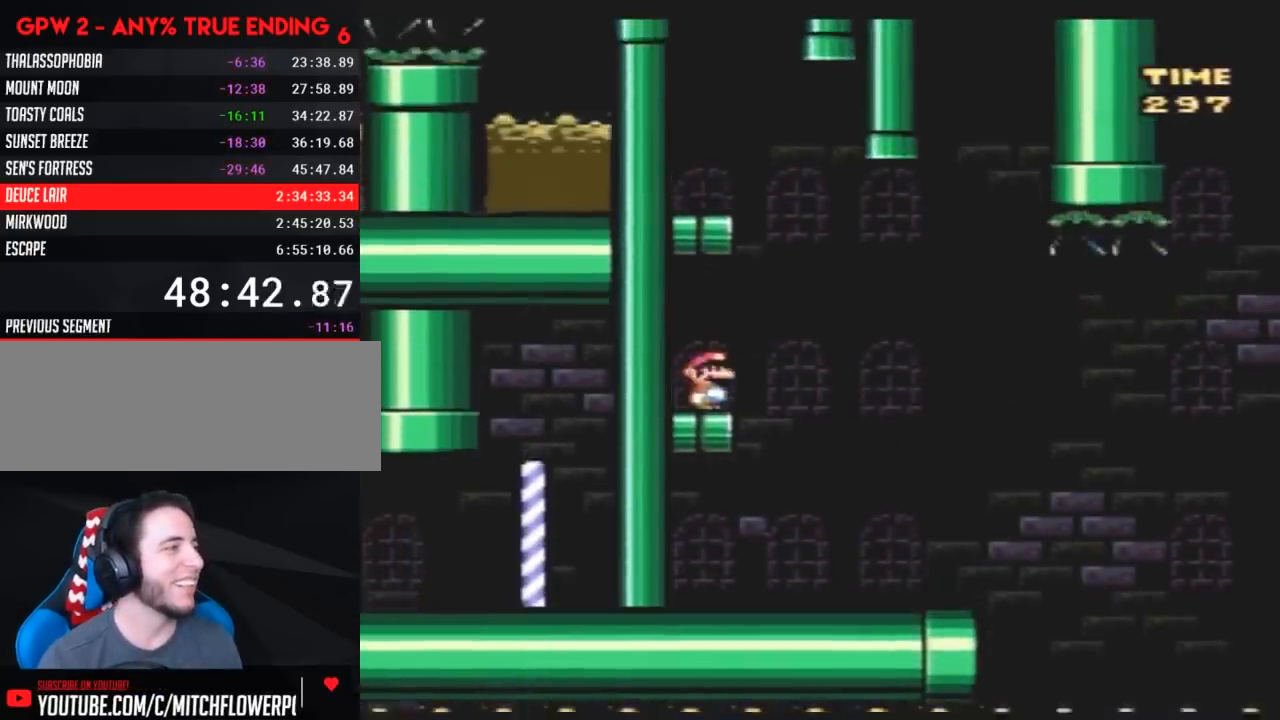
{"buttons": ["Y", "DPAD_LEFT"], "events": [[117, "DPAD_RIGHT", "up"], [133, "DPAD_LEFT", "down"]]}
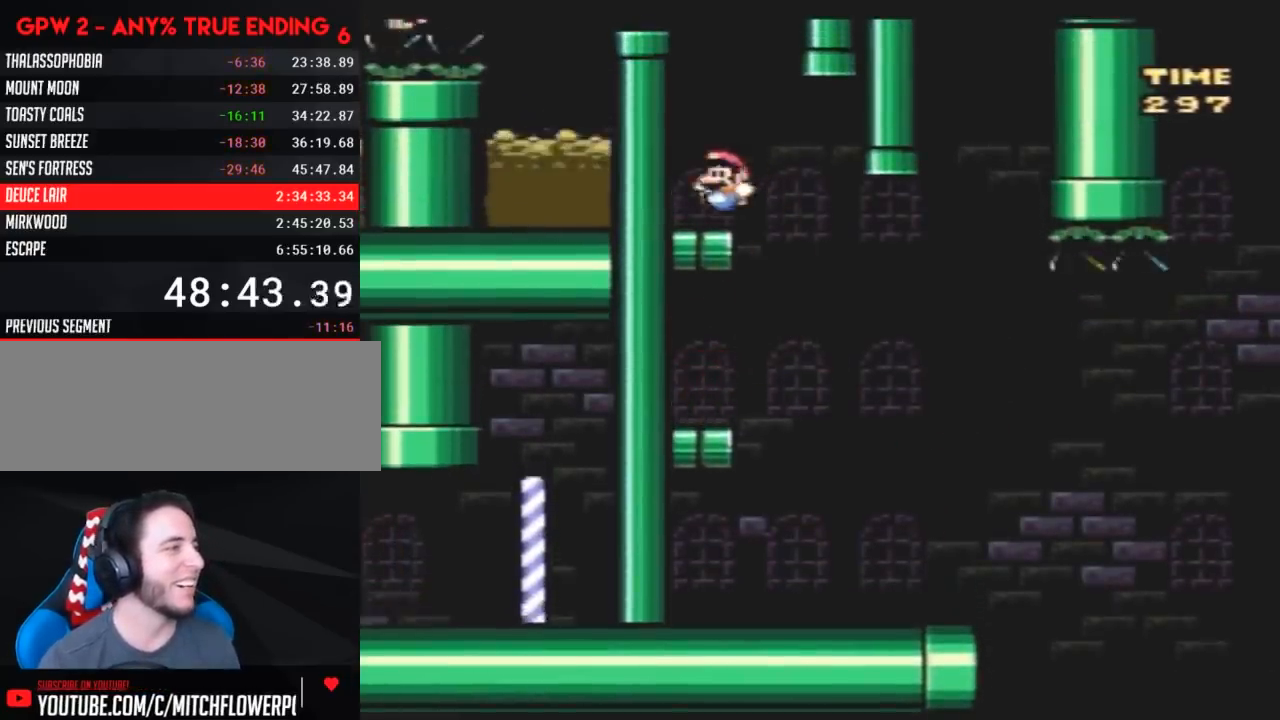
{"buttons": ["Y", "DPAD_UP", "DPAD_LEFT"]}
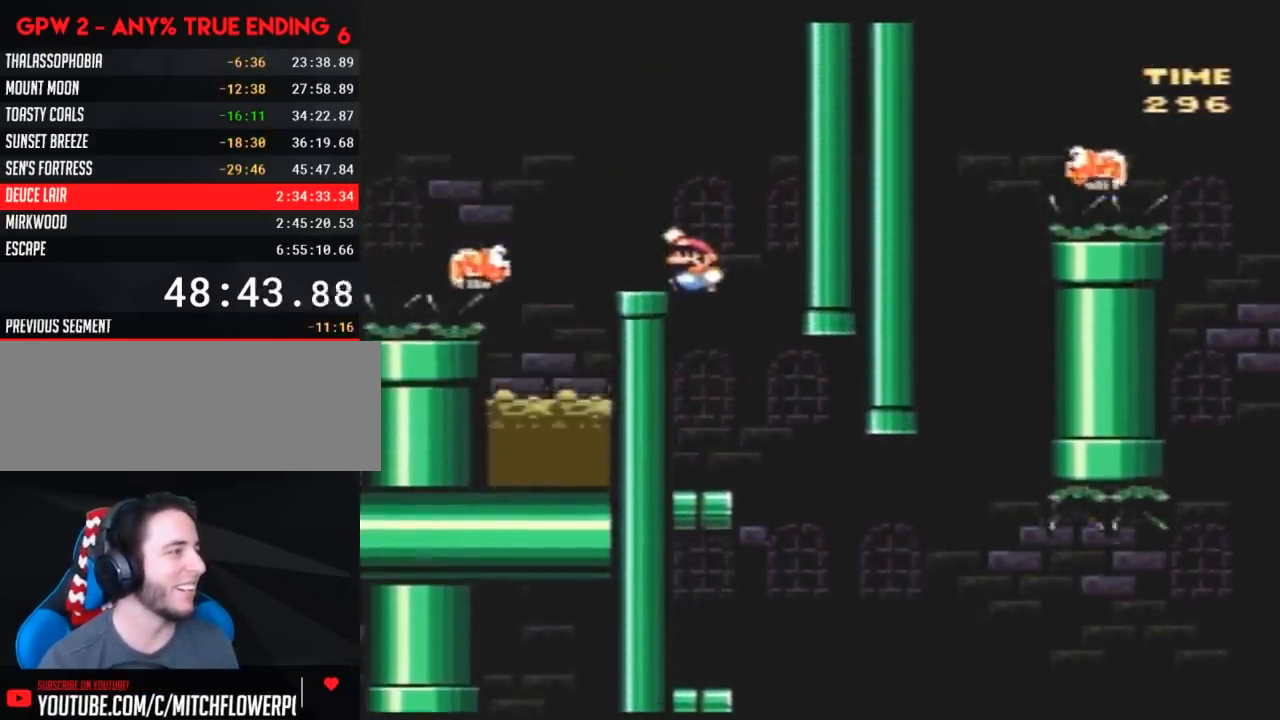
{"buttons": ["Y", "DPAD_LEFT"]}
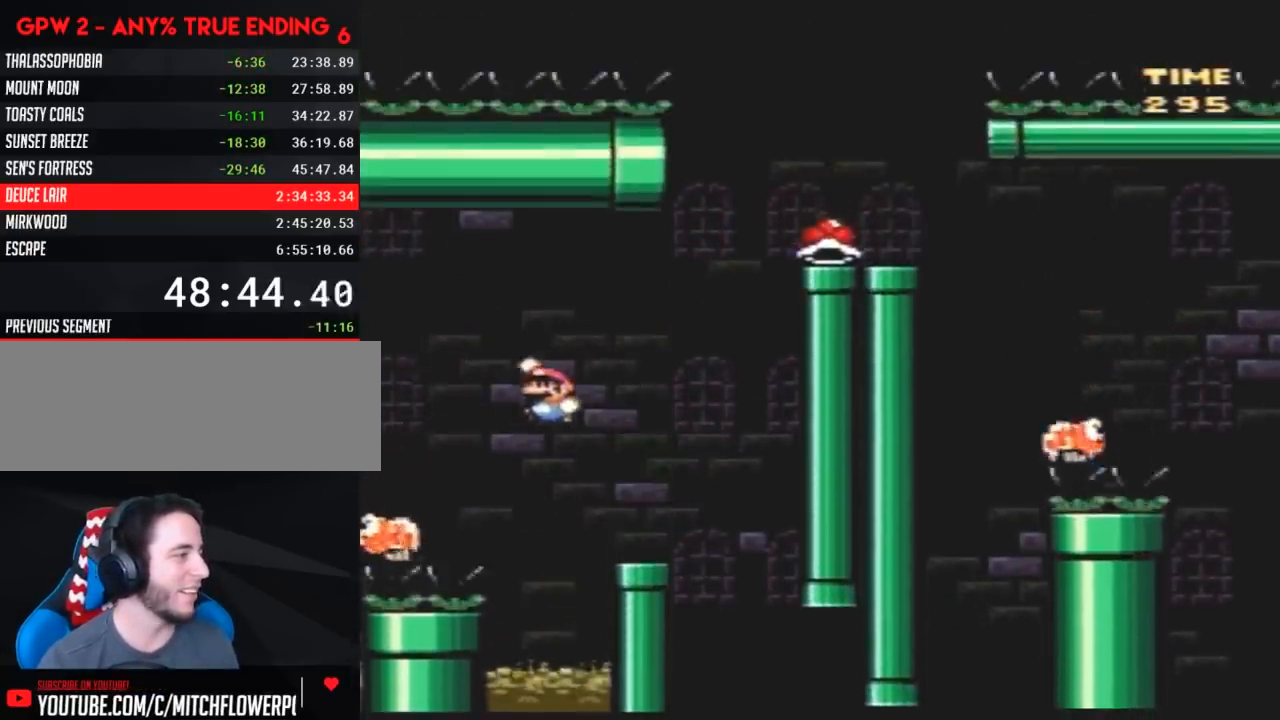
{"buttons": ["Y", "DPAD_LEFT"], "events": []}
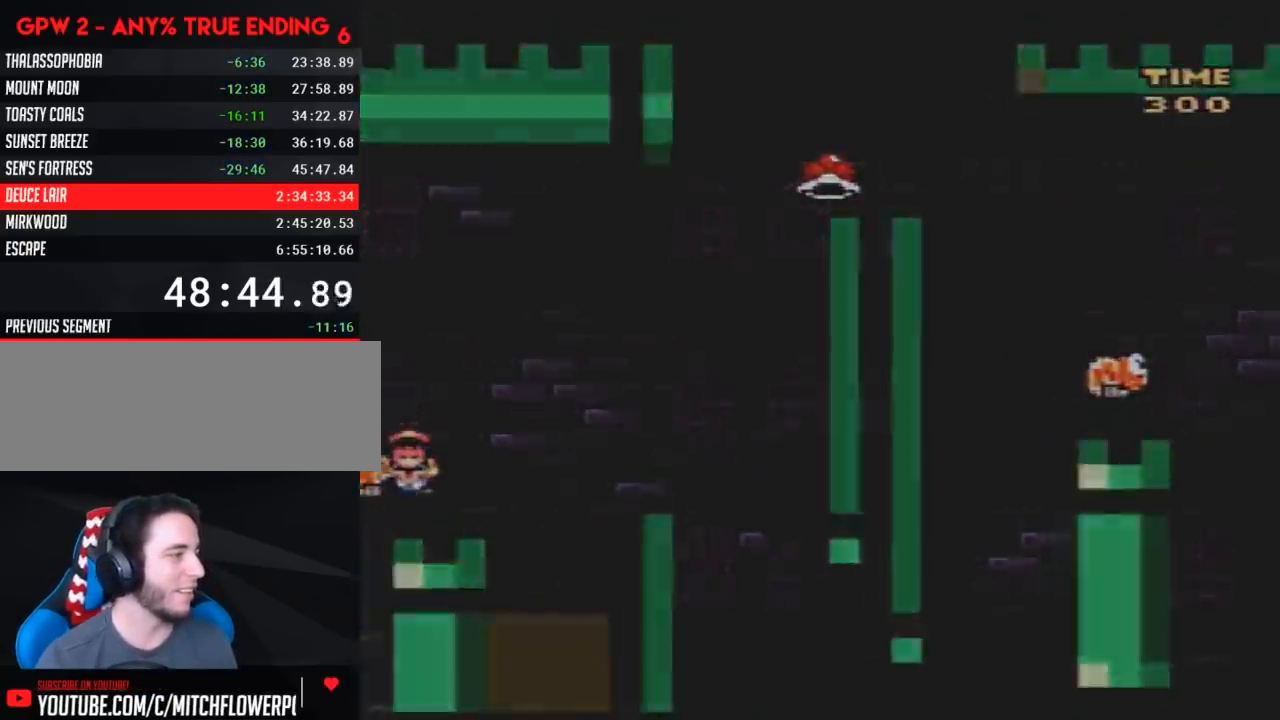
{"buttons": [], "events": [[67, "DPAD_LEFT", "up"], [100, "Y", "up"]]}
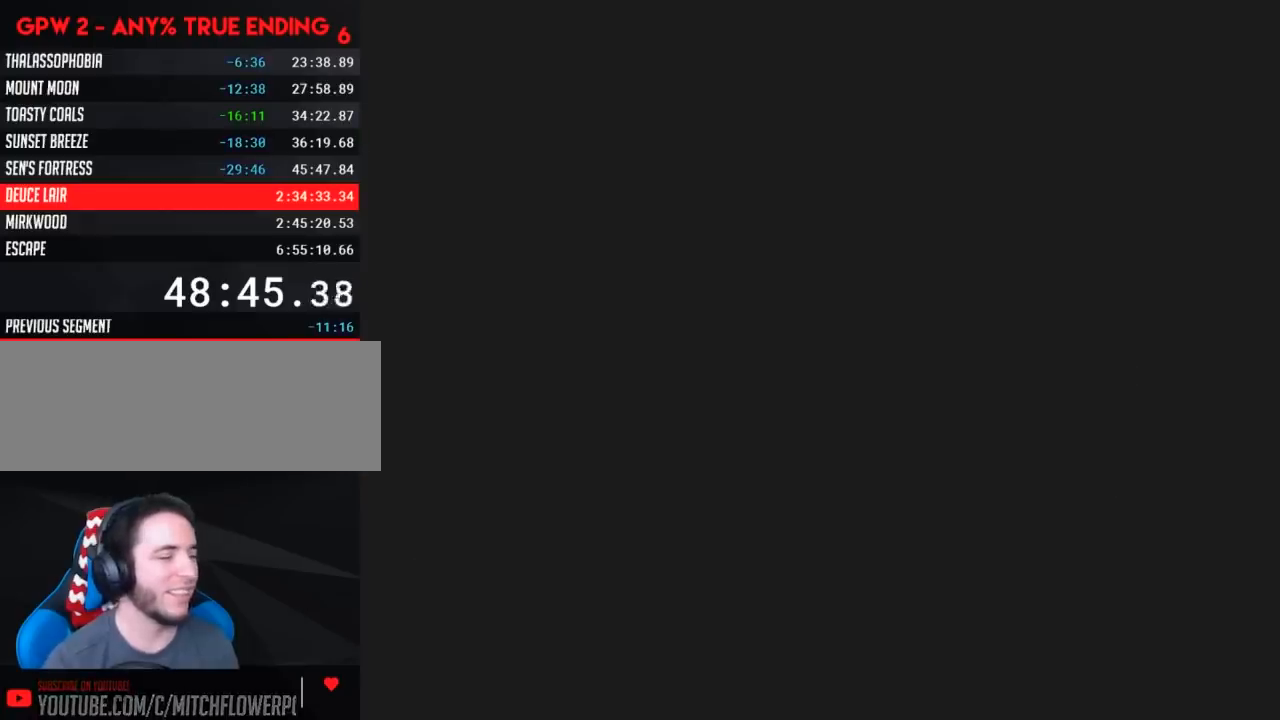
{"buttons": [], "events": []}
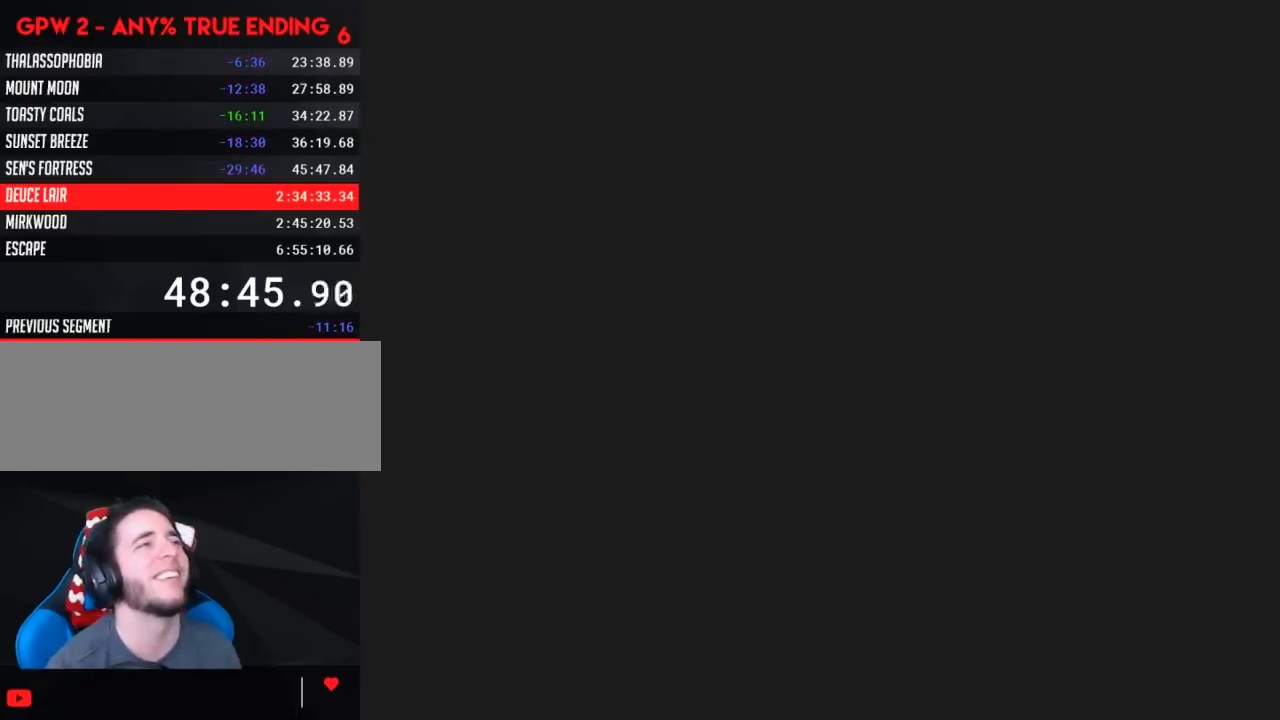
{"buttons": [], "events": []}
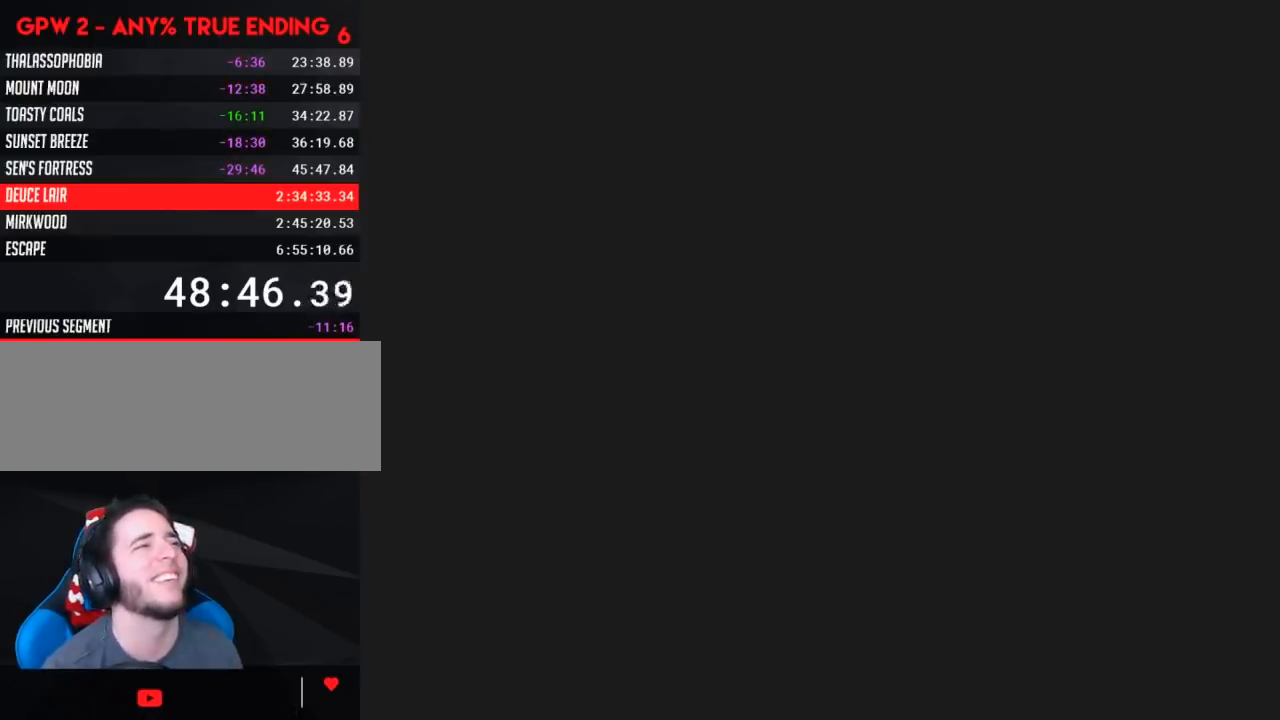
{"buttons": ["Y", "DPAD_LEFT"], "events": [[183, "Y", "down"], [350, "DPAD_LEFT", "down"]]}
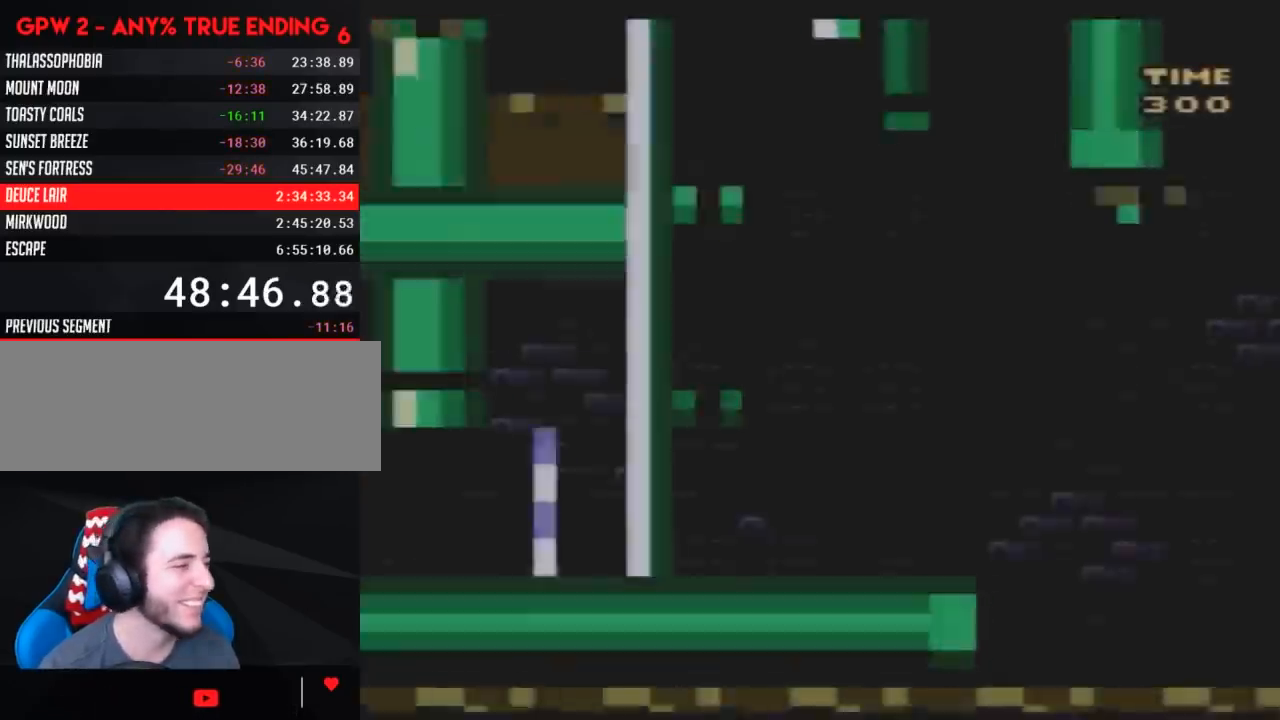
{"buttons": ["Y", "DPAD_LEFT"], "events": []}
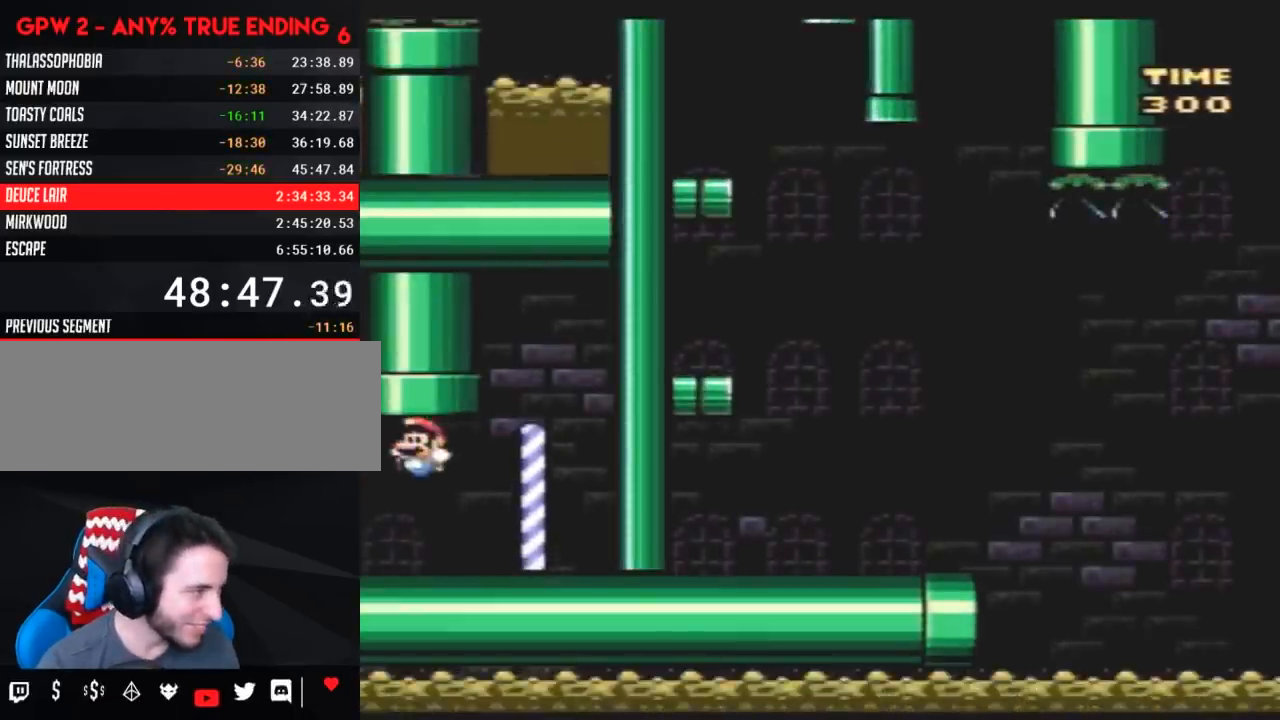
{"buttons": ["Y", "DPAD_LEFT"], "events": []}
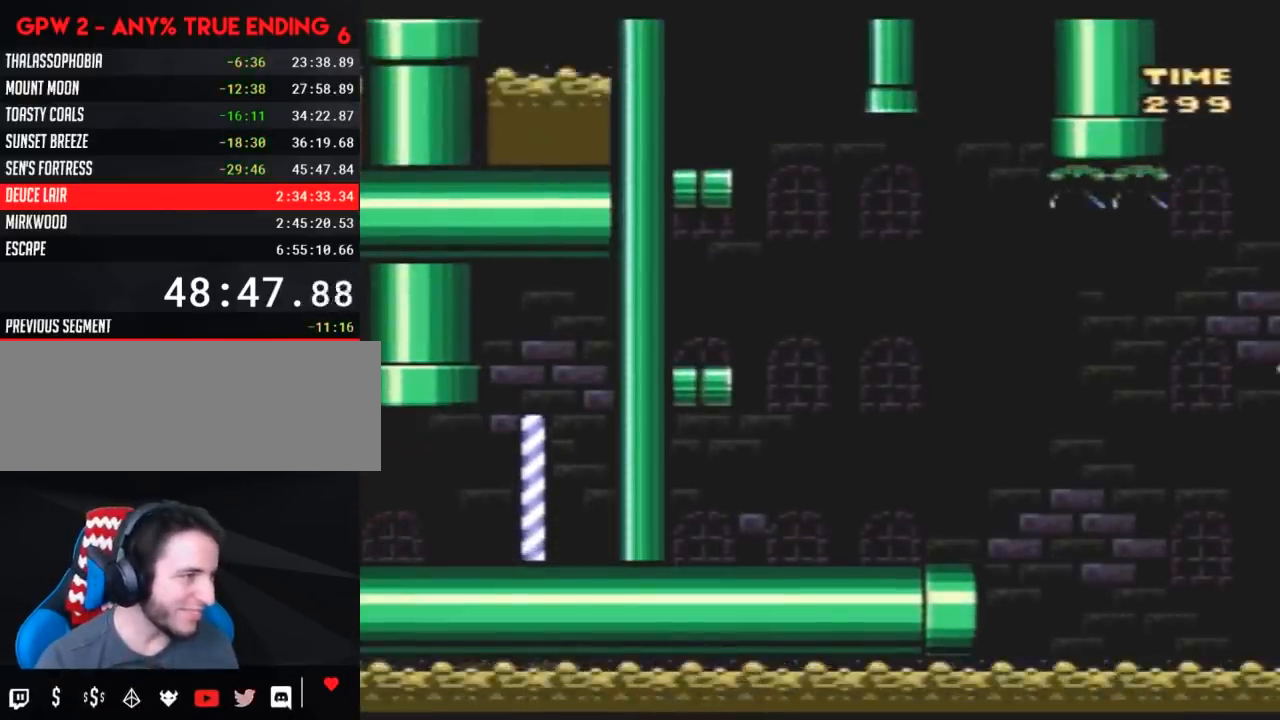
{"buttons": ["Y", "DPAD_LEFT"], "events": []}
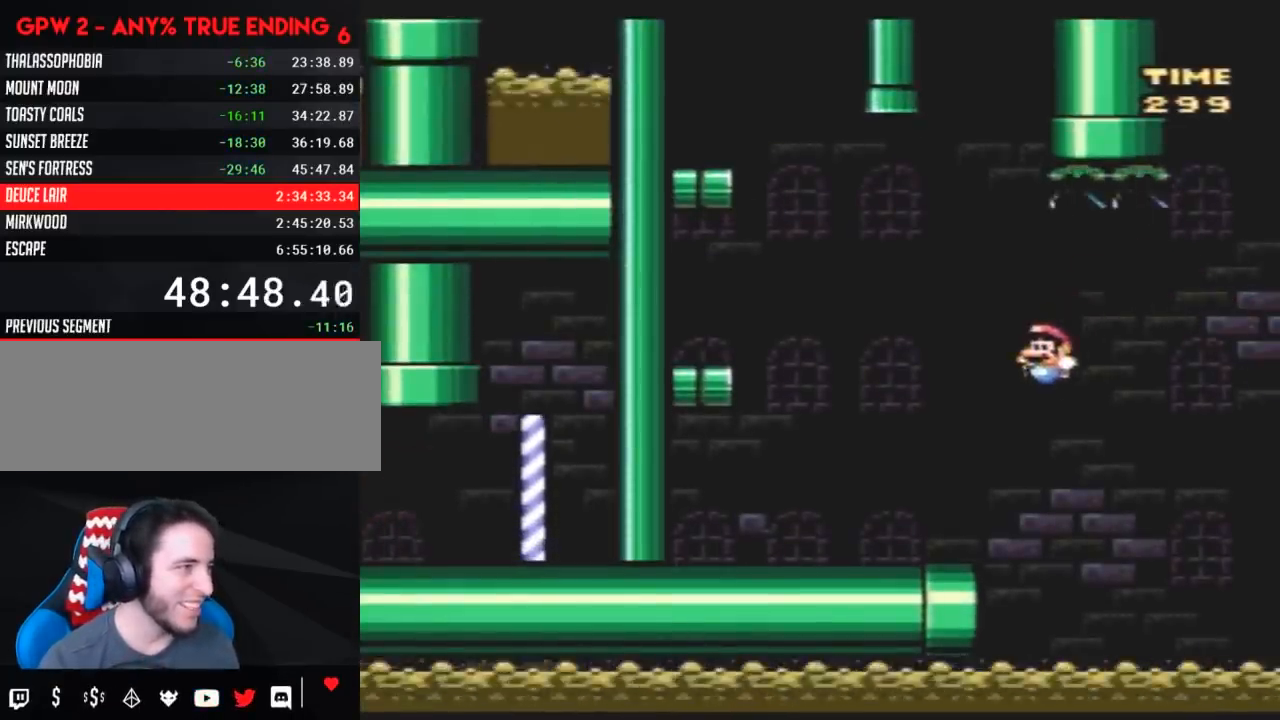
{"buttons": ["Y", "DPAD_LEFT"], "events": []}
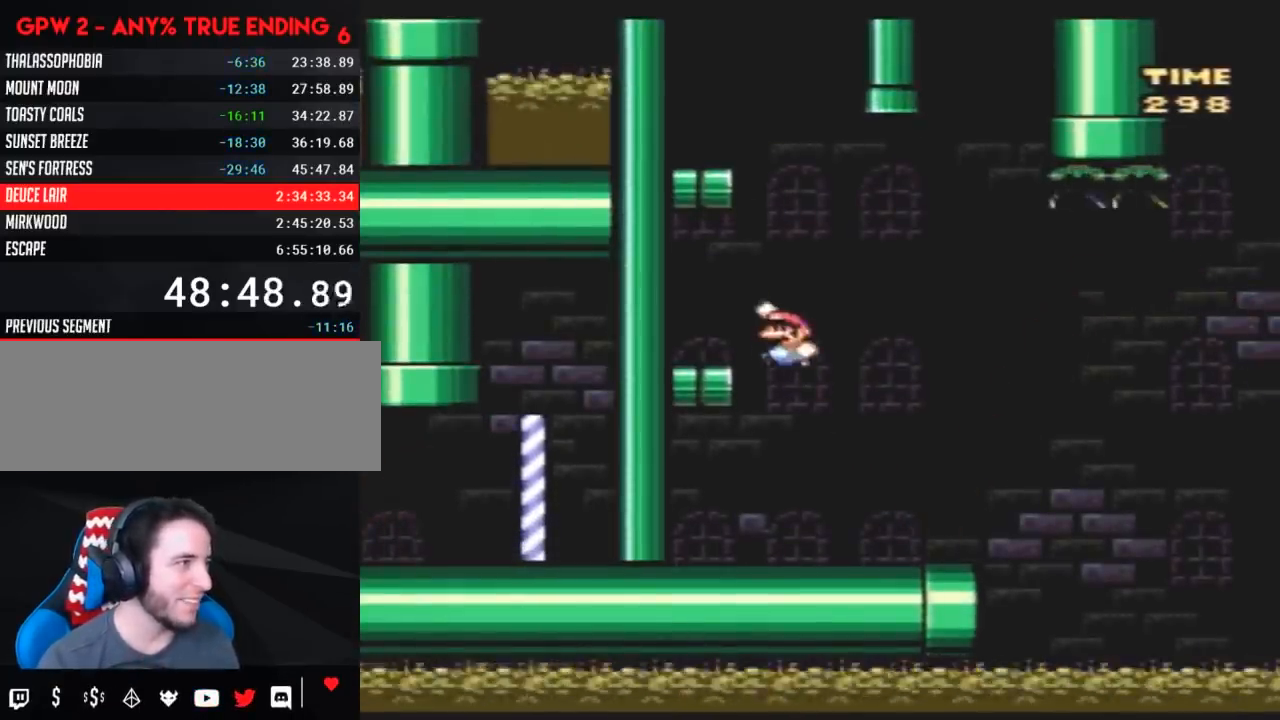
{"buttons": ["Y", "DPAD_LEFT"], "events": [[83, "DPAD_LEFT", "up"], [83, "DPAD_RIGHT", "down"], [433, "DPAD_LEFT", "down"], [433, "DPAD_RIGHT", "up"]]}
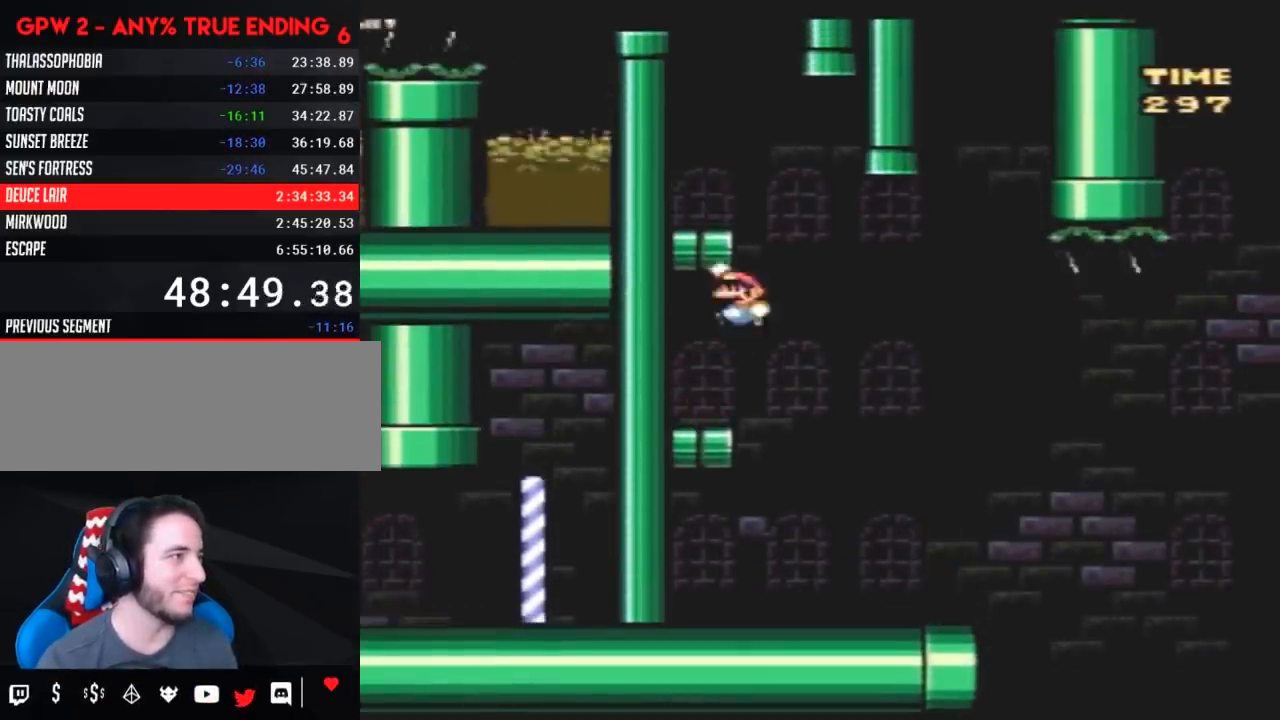
{"buttons": ["Y"], "events": [[500, "DPAD_LEFT", "up"]]}
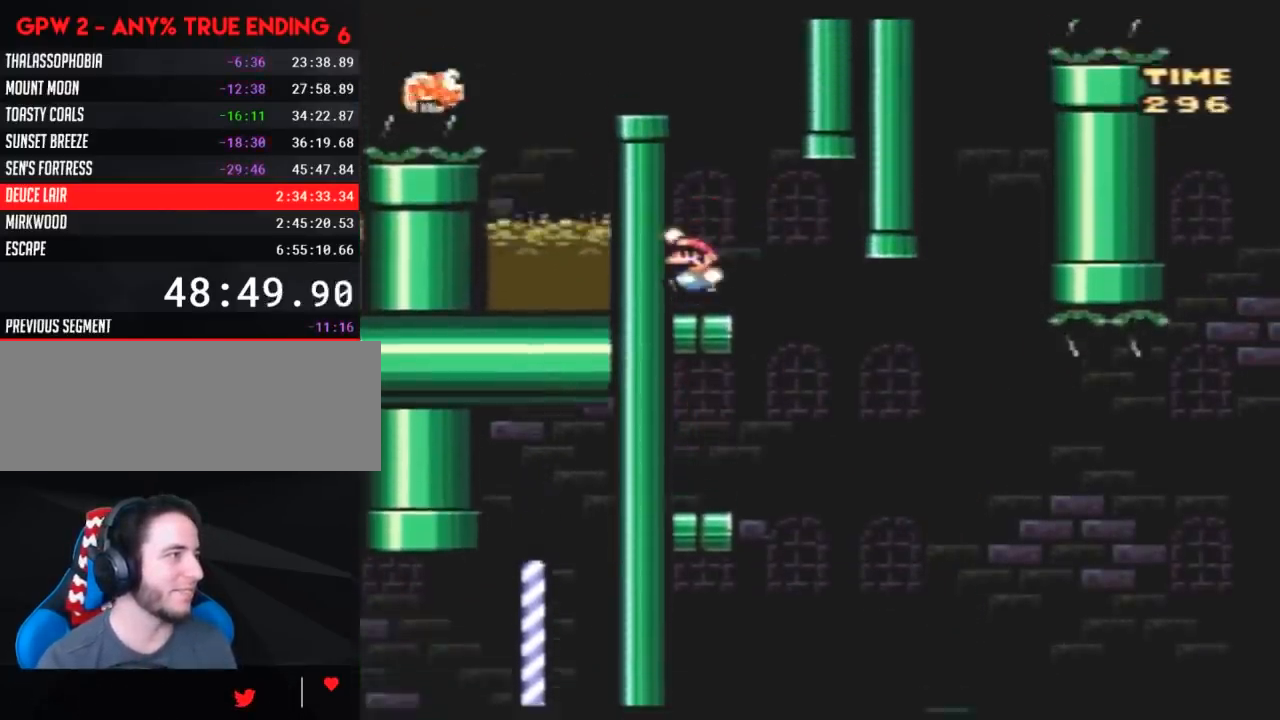
{"buttons": ["Y", "DPAD_LEFT"], "events": [[267, "DPAD_LEFT", "down"]]}
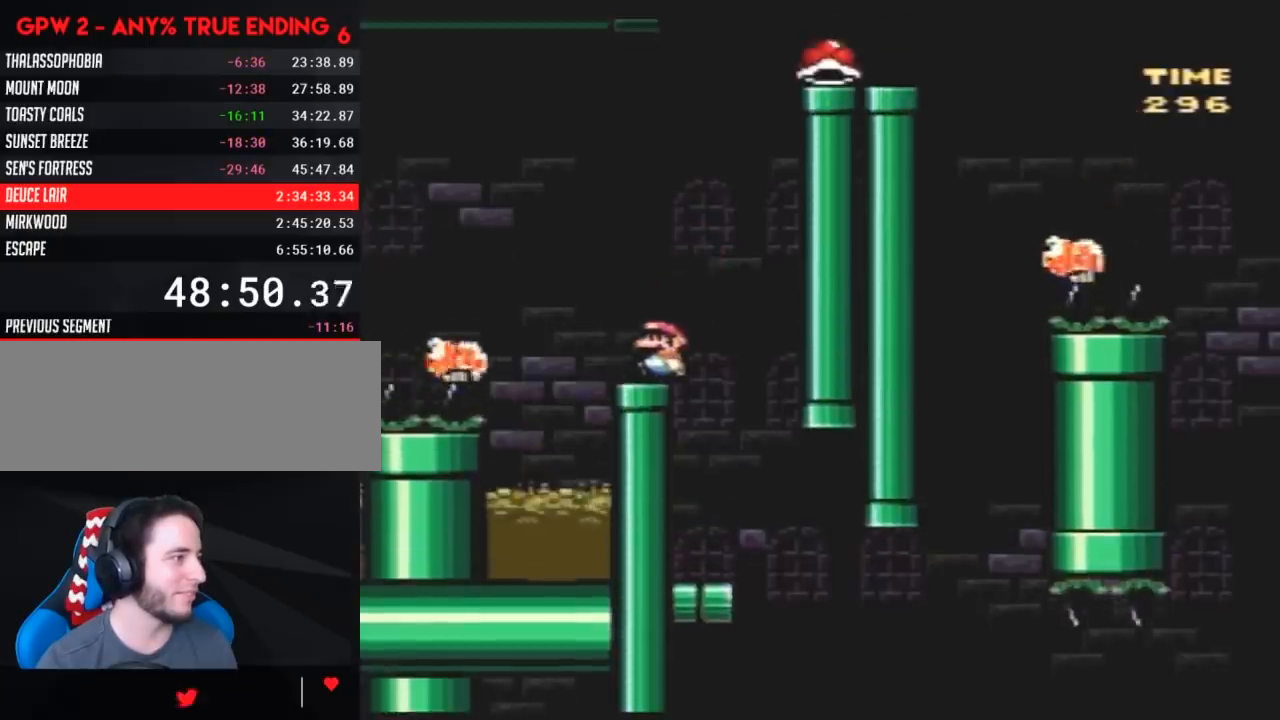
{"buttons": ["Y", "DPAD_LEFT"], "events": []}